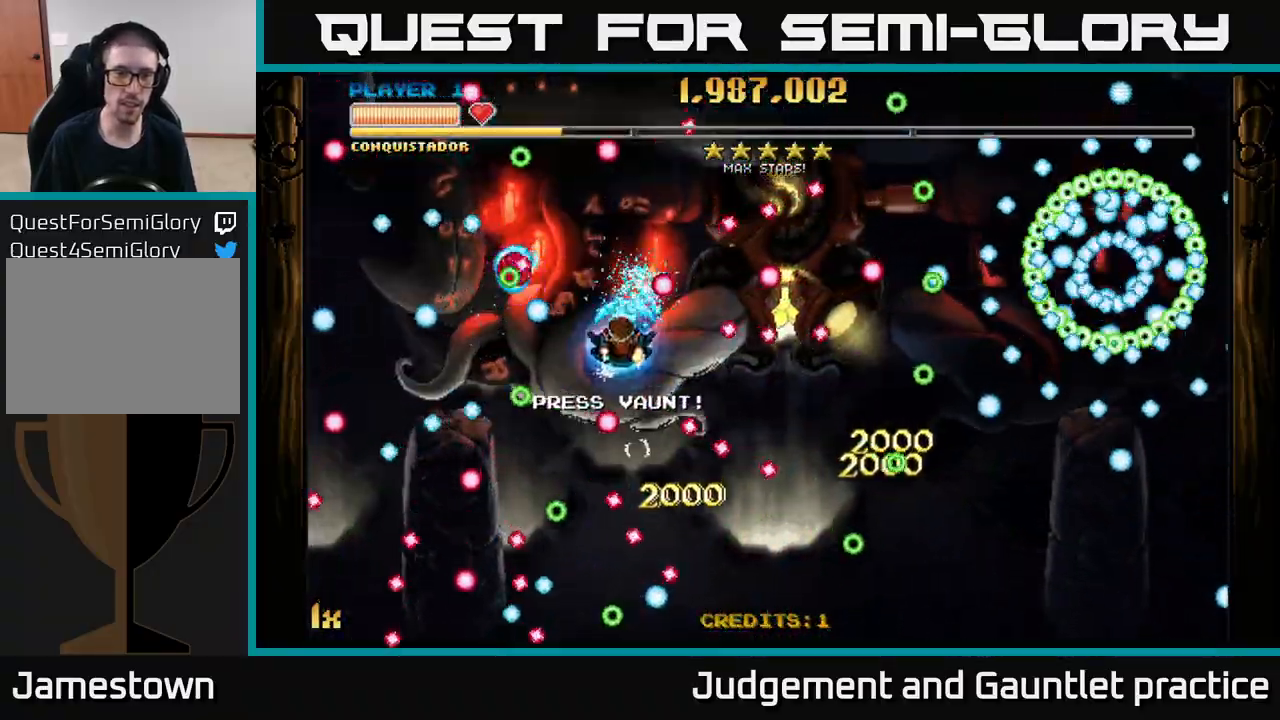
Gameplay with a controller (Xbox layout); each line is a JSON object with the inputs held at the frame after it. "events" lists button and stick changes between this image and that frame as [ms after this image, input, new state], when the widget could be followed in between. Not read: right_stick.
{"buttons": ["A"], "left_stick": "down", "events": [[17, "left_stick", "left"], [117, "left_stick", "down"], [300, "left_stick", "center"], [417, "left_stick", "down"]]}
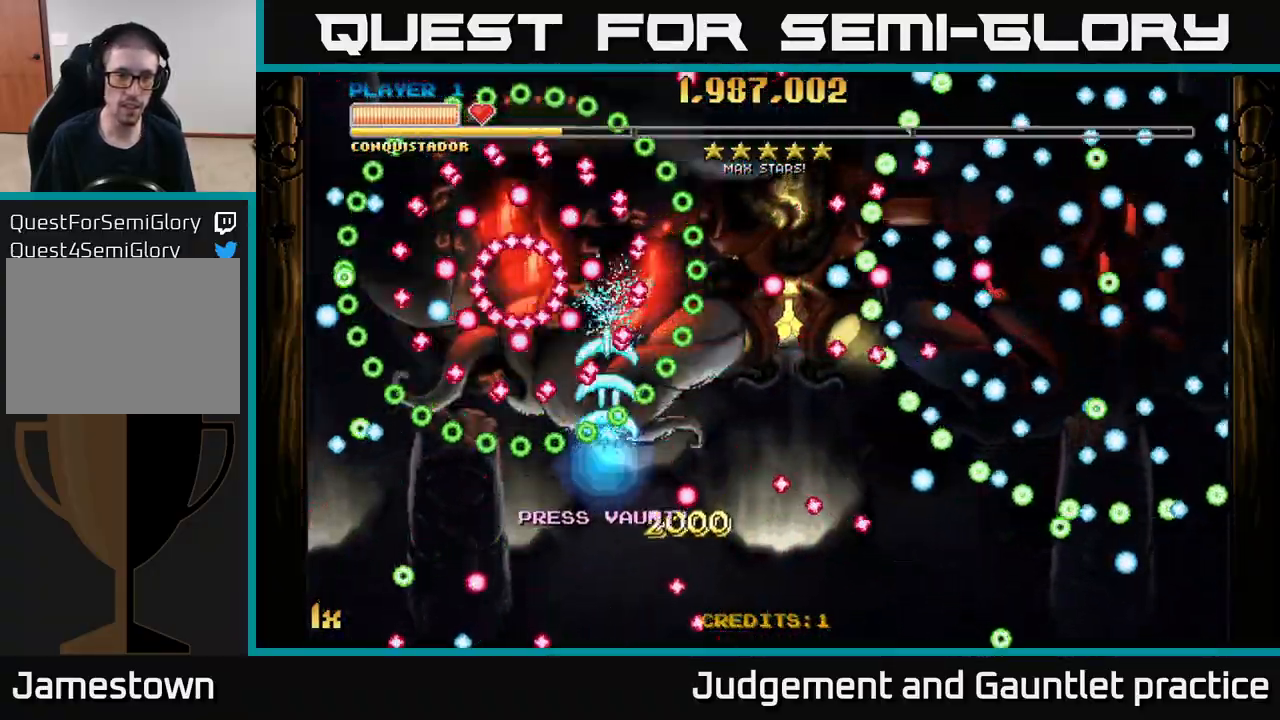
{"buttons": ["A"], "left_stick": "up-left", "events": [[333, "left_stick", "center"], [450, "left_stick", "up-left"]]}
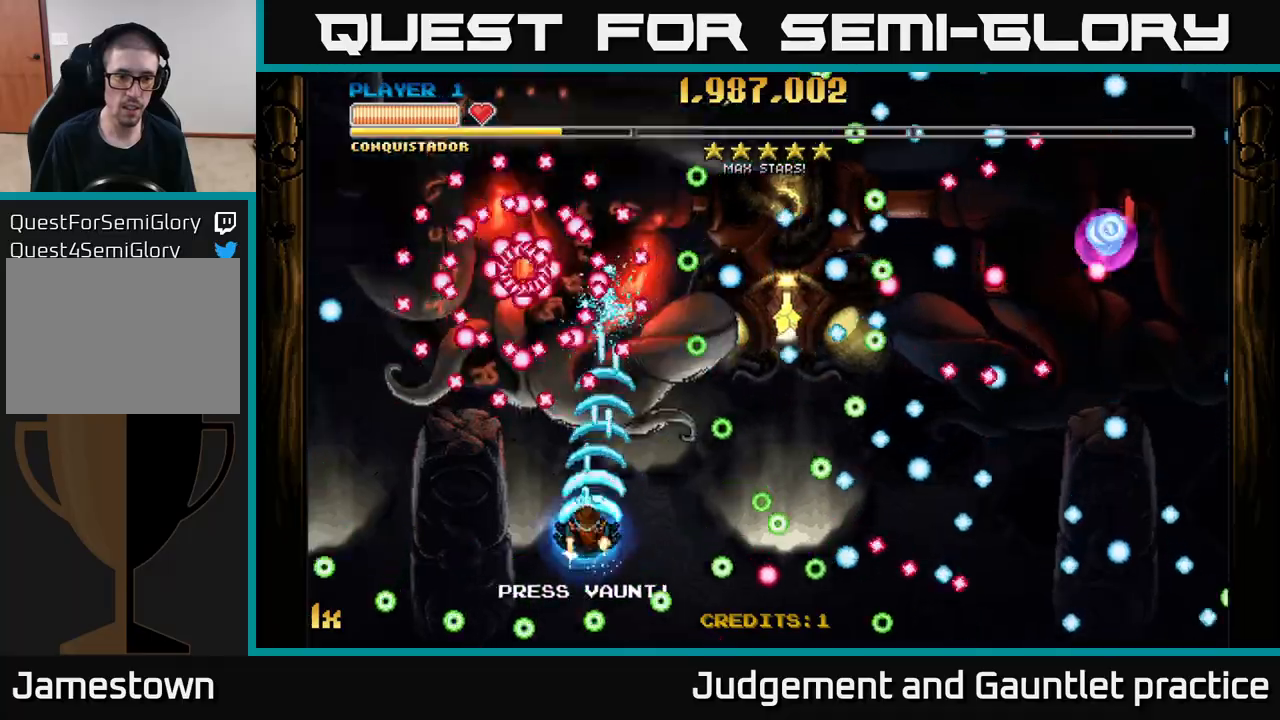
{"buttons": ["A"], "left_stick": "center", "events": [[17, "left_stick", "center"], [150, "left_stick", "down"], [317, "left_stick", "center"]]}
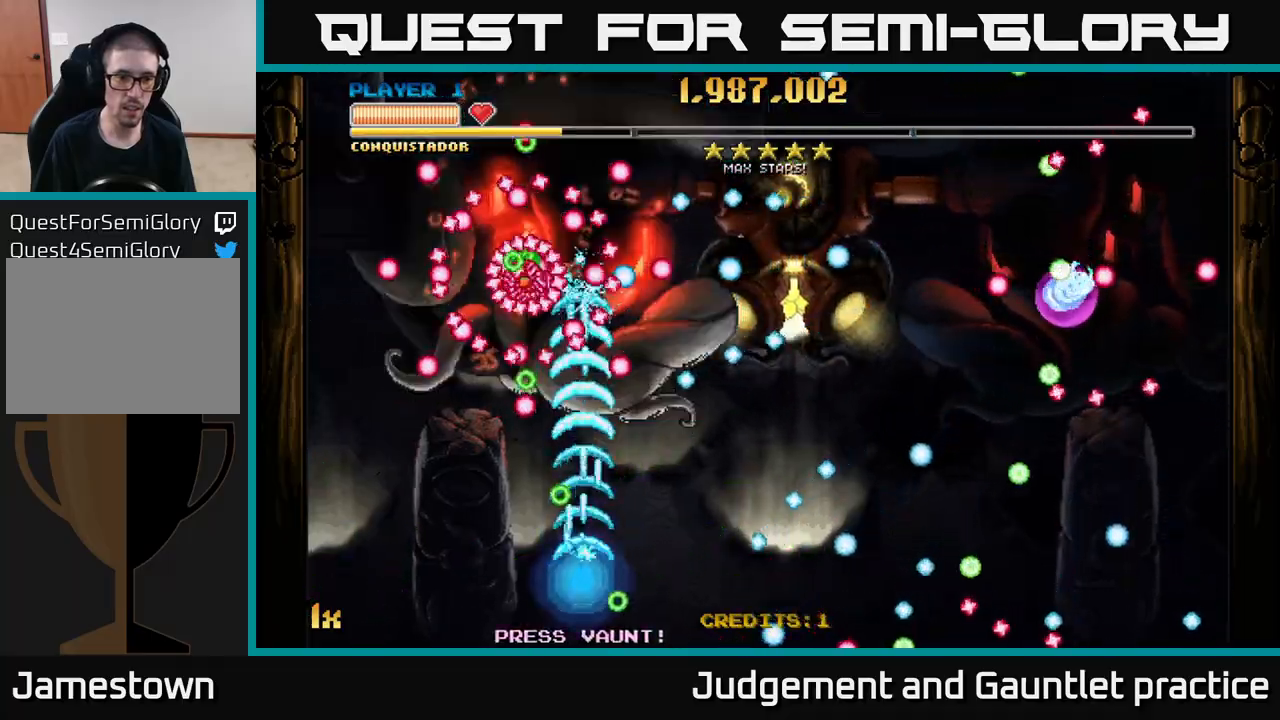
{"buttons": ["A"], "left_stick": "center", "events": []}
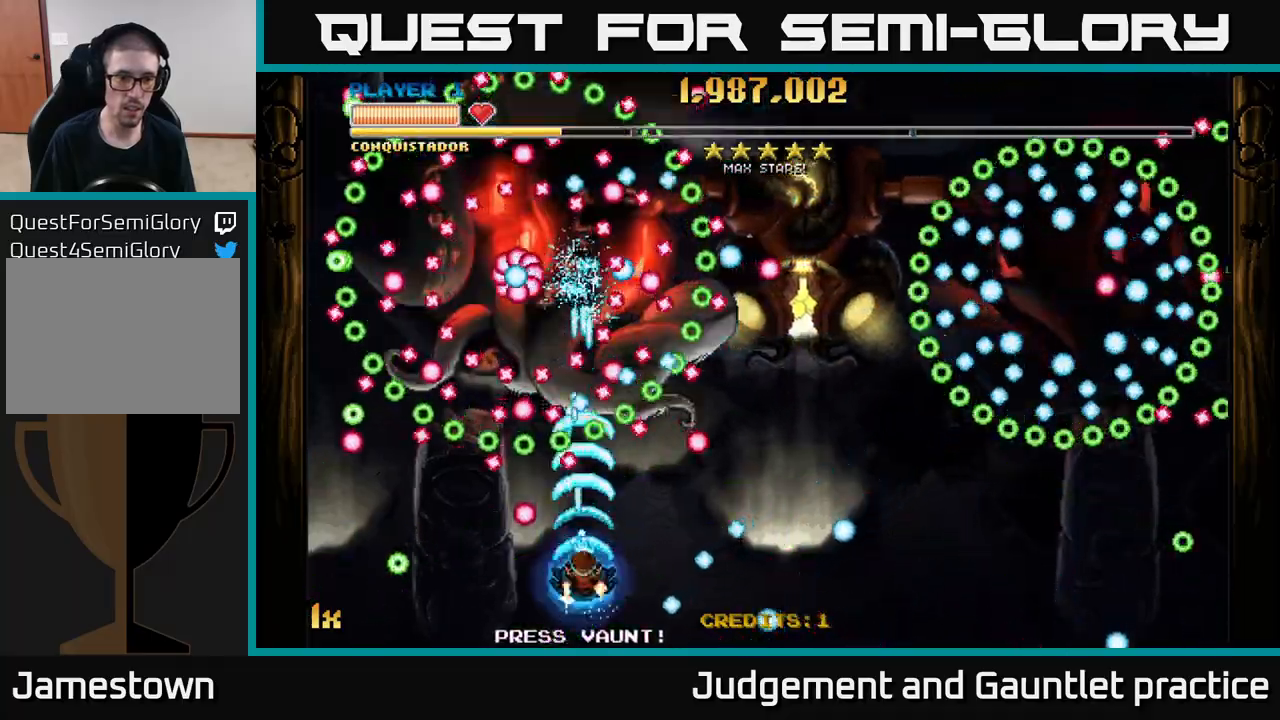
{"buttons": ["A"], "left_stick": "center", "events": [[350, "left_stick", "up-left"], [433, "left_stick", "center"]]}
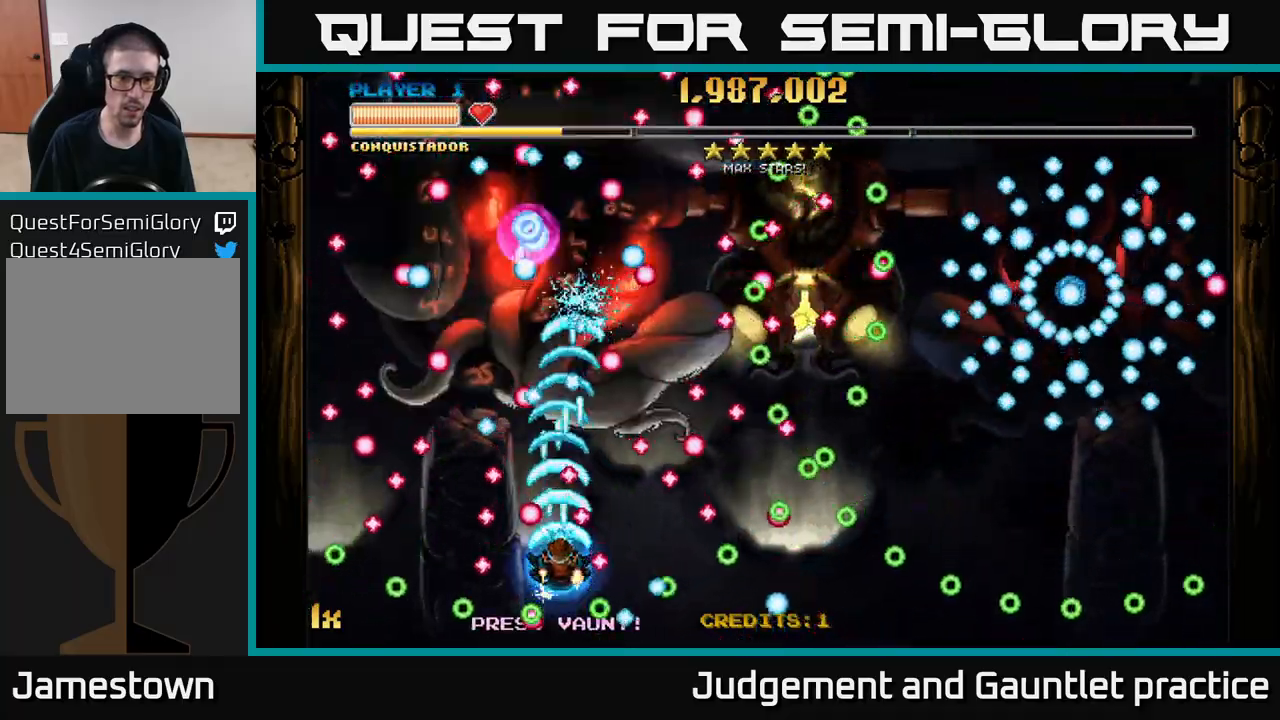
{"buttons": ["A"], "left_stick": "center", "events": [[300, "left_stick", "up"], [450, "left_stick", "center"]]}
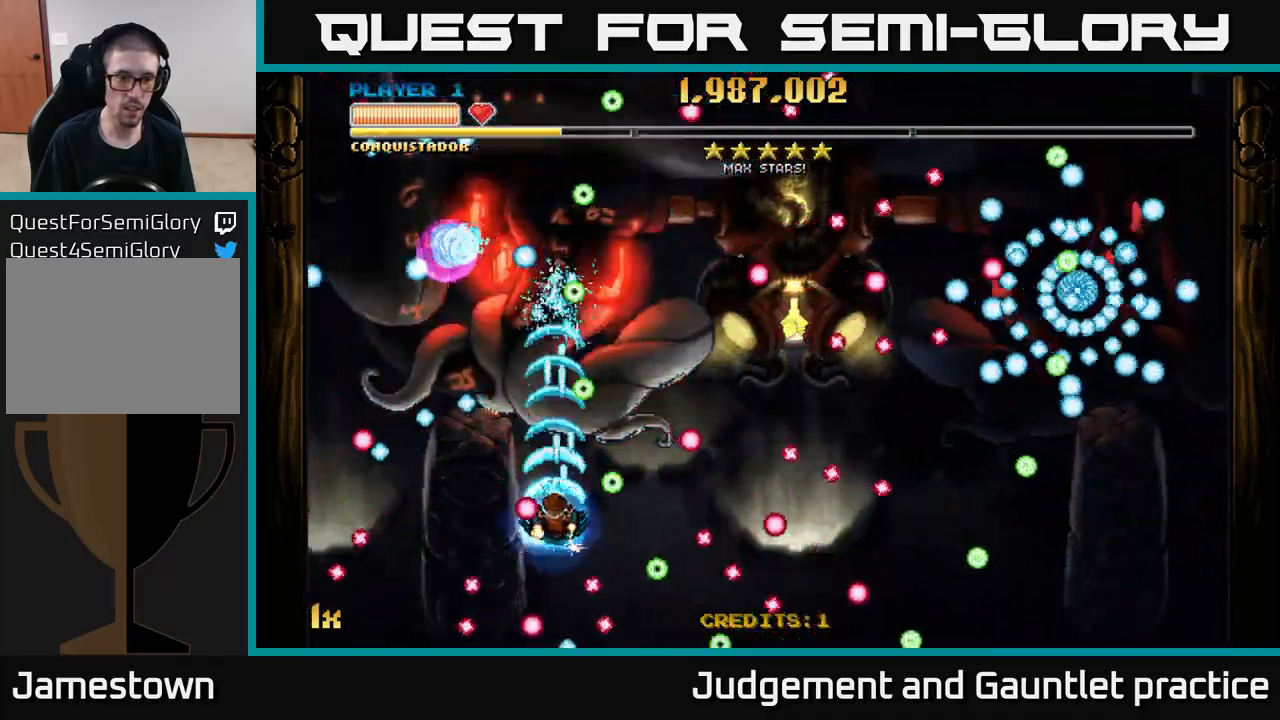
{"buttons": ["A"], "left_stick": "down", "events": [[83, "left_stick", "up"], [217, "left_stick", "up-left"], [383, "left_stick", "down-right"], [500, "left_stick", "down"]]}
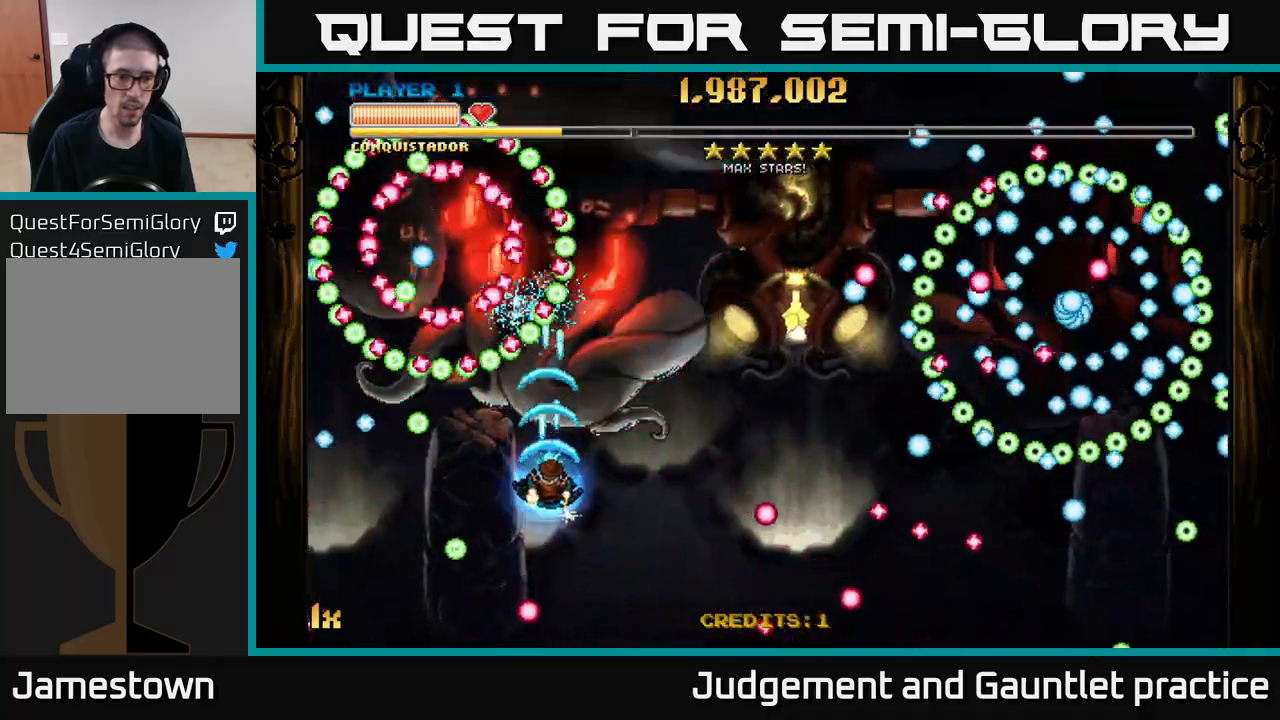
{"buttons": ["A"], "left_stick": "center", "events": [[317, "left_stick", "center"]]}
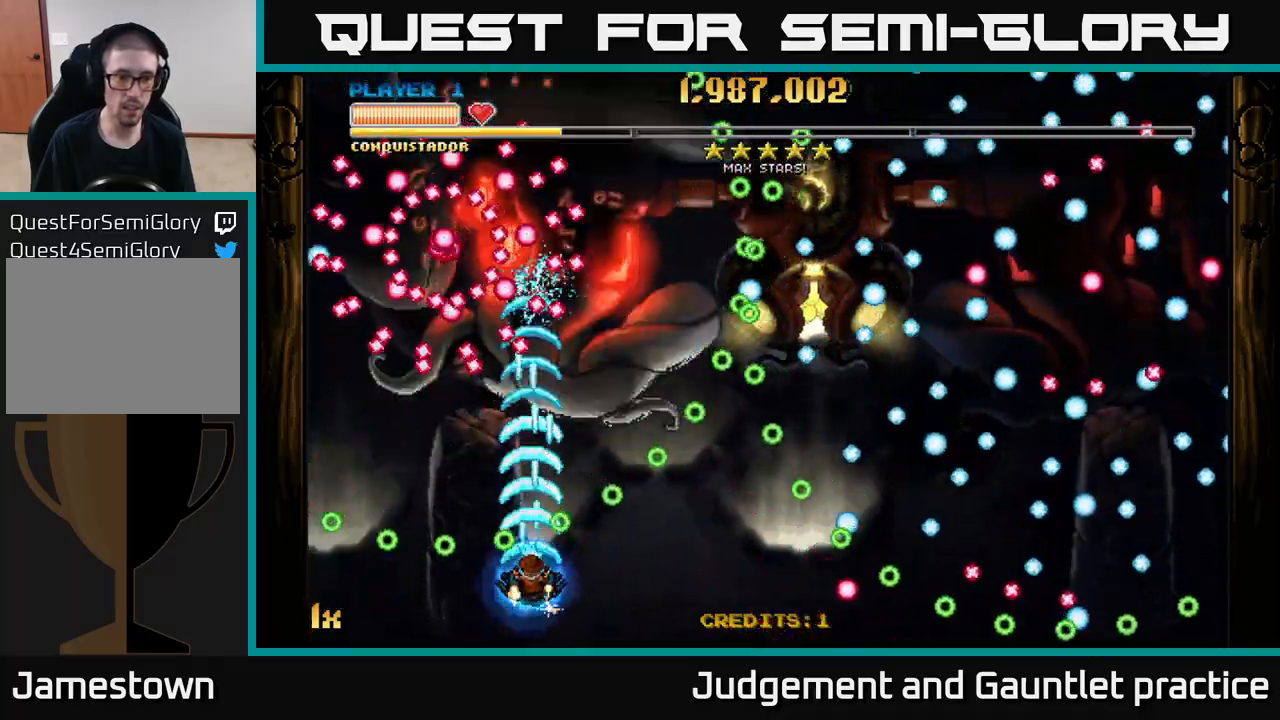
{"buttons": ["A"], "left_stick": "center", "events": [[100, "left_stick", "up-right"], [167, "left_stick", "up"], [317, "left_stick", "center"]]}
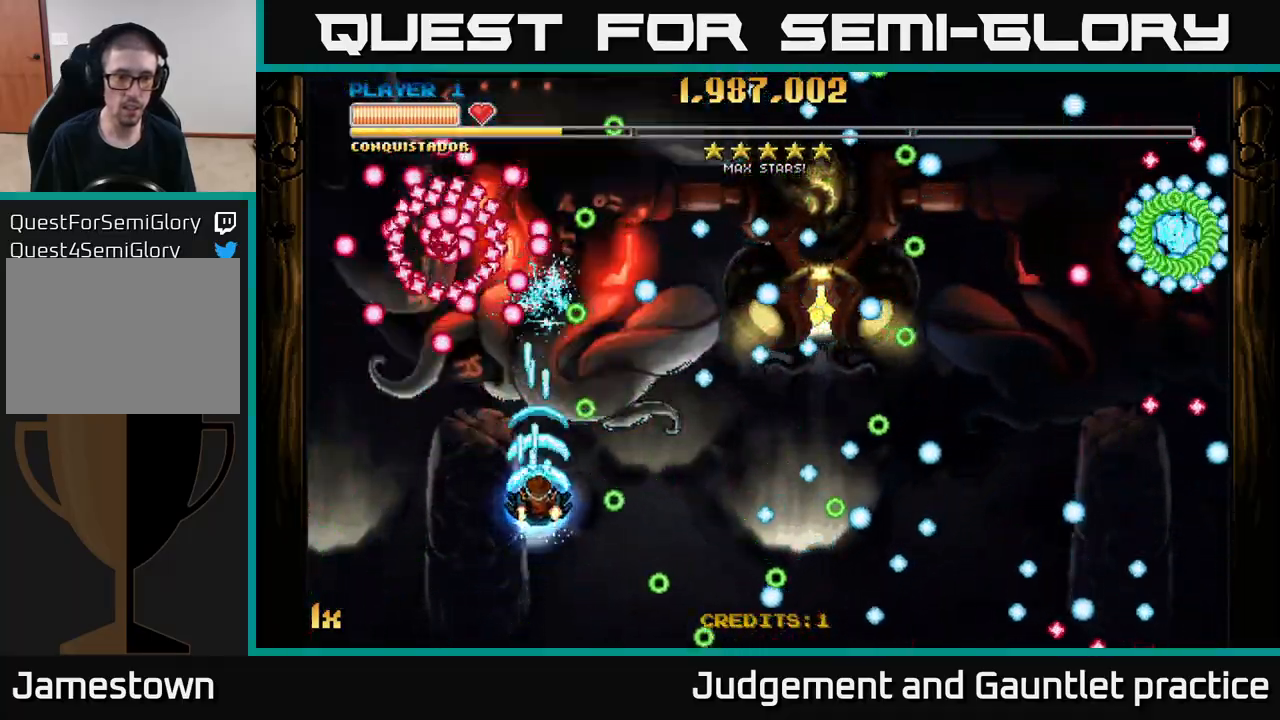
{"buttons": ["A"], "left_stick": "right", "events": [[17, "left_stick", "up"], [117, "left_stick", "center"], [217, "left_stick", "down"], [500, "left_stick", "right"]]}
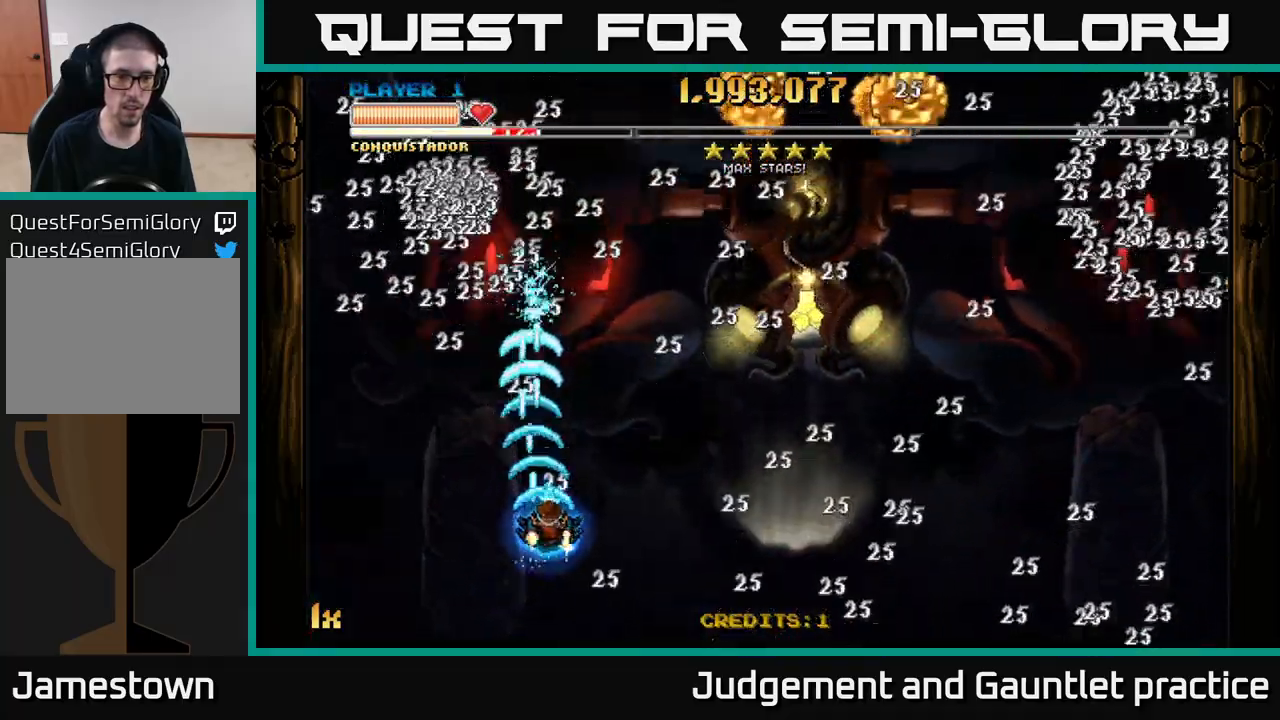
{"buttons": ["A"], "left_stick": "right", "events": []}
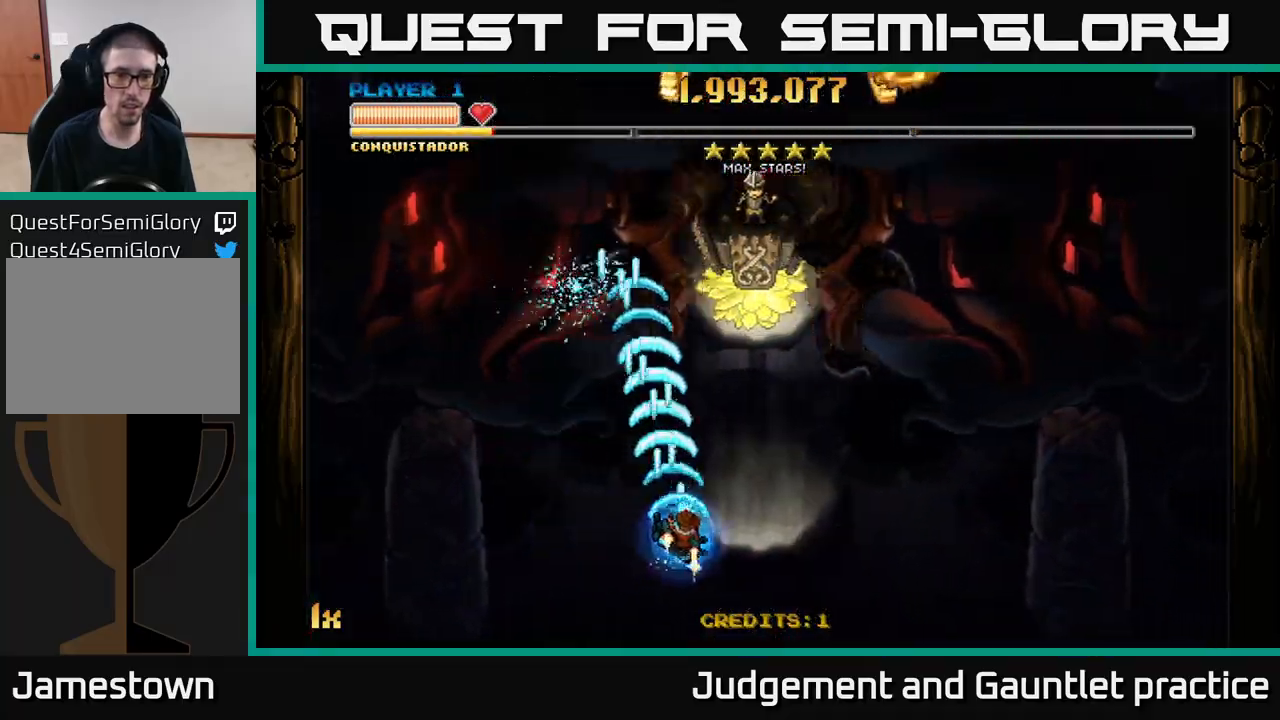
{"buttons": ["A"], "left_stick": "center", "events": [[133, "left_stick", "up-right"], [300, "left_stick", "up"], [467, "left_stick", "center"]]}
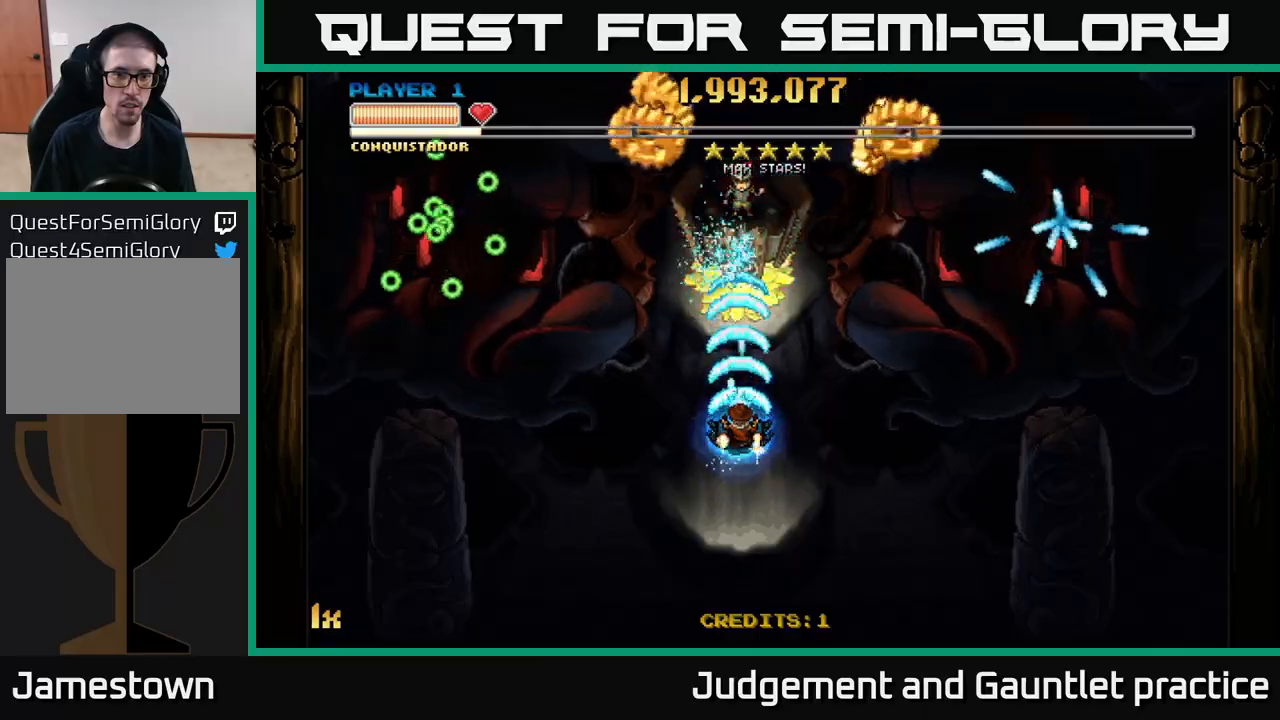
{"buttons": ["A"], "left_stick": "center", "events": [[333, "L1", "down"], [483, "L1", "up"]]}
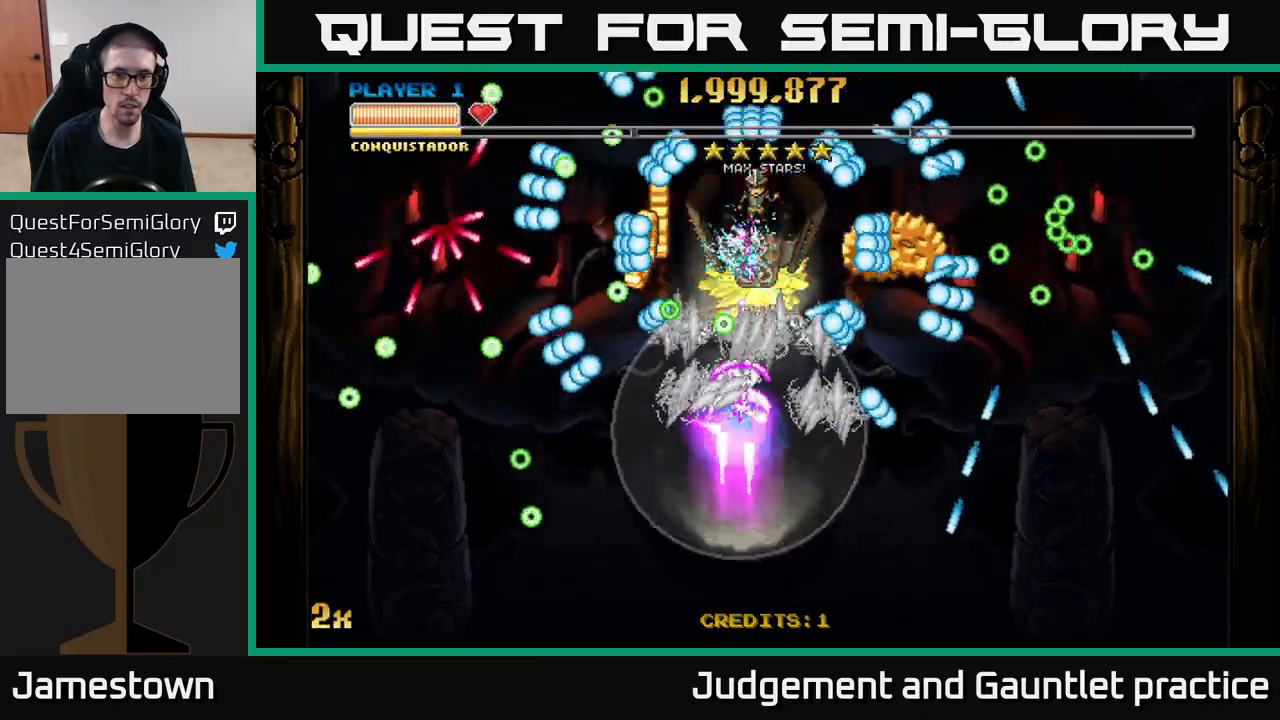
{"buttons": ["A"], "left_stick": "right", "events": [[183, "left_stick", "left"], [417, "left_stick", "right"]]}
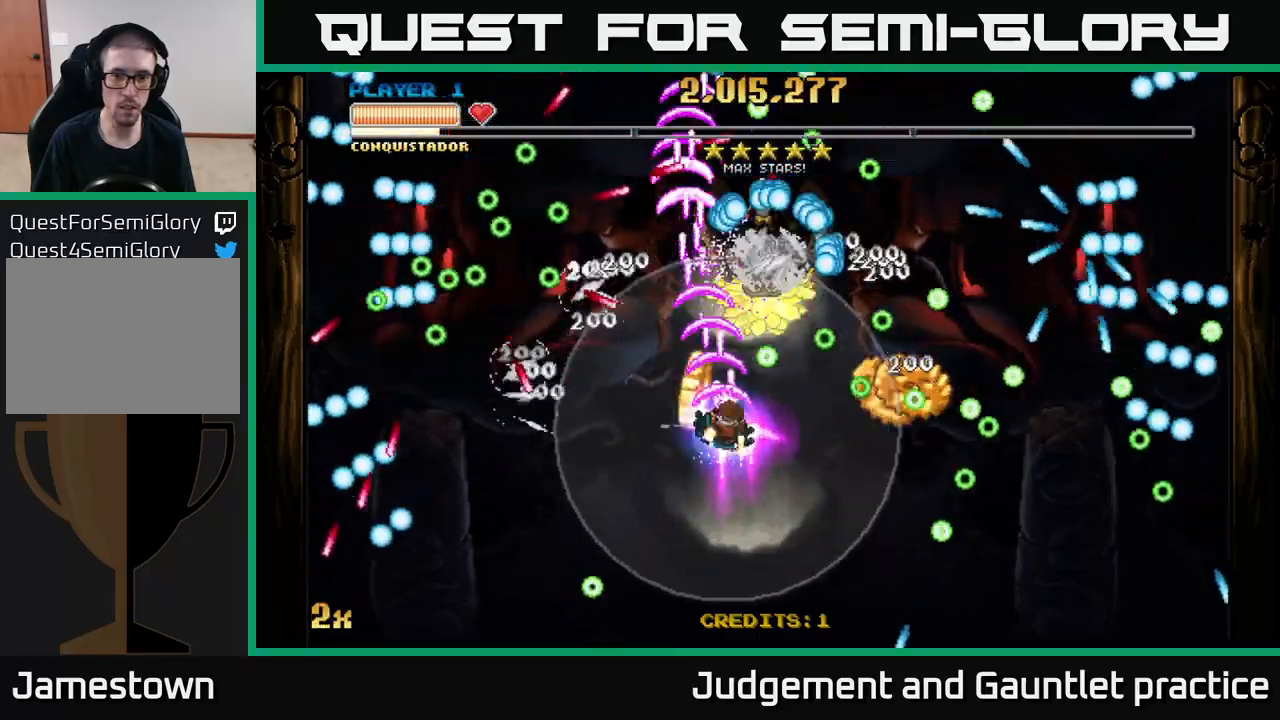
{"buttons": ["A"], "left_stick": "left", "events": [[217, "left_stick", "down-right"], [400, "left_stick", "left"]]}
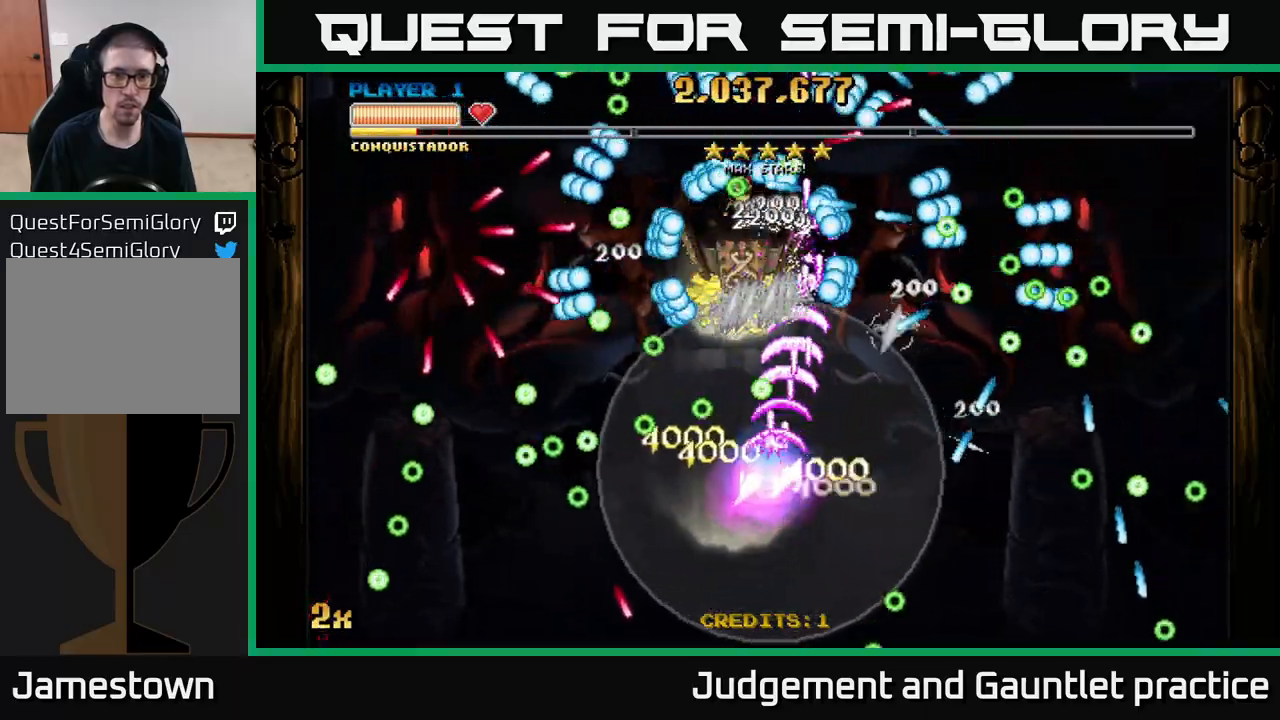
{"buttons": ["A"], "left_stick": "down", "events": [[117, "left_stick", "up"], [233, "left_stick", "center"], [383, "left_stick", "down"]]}
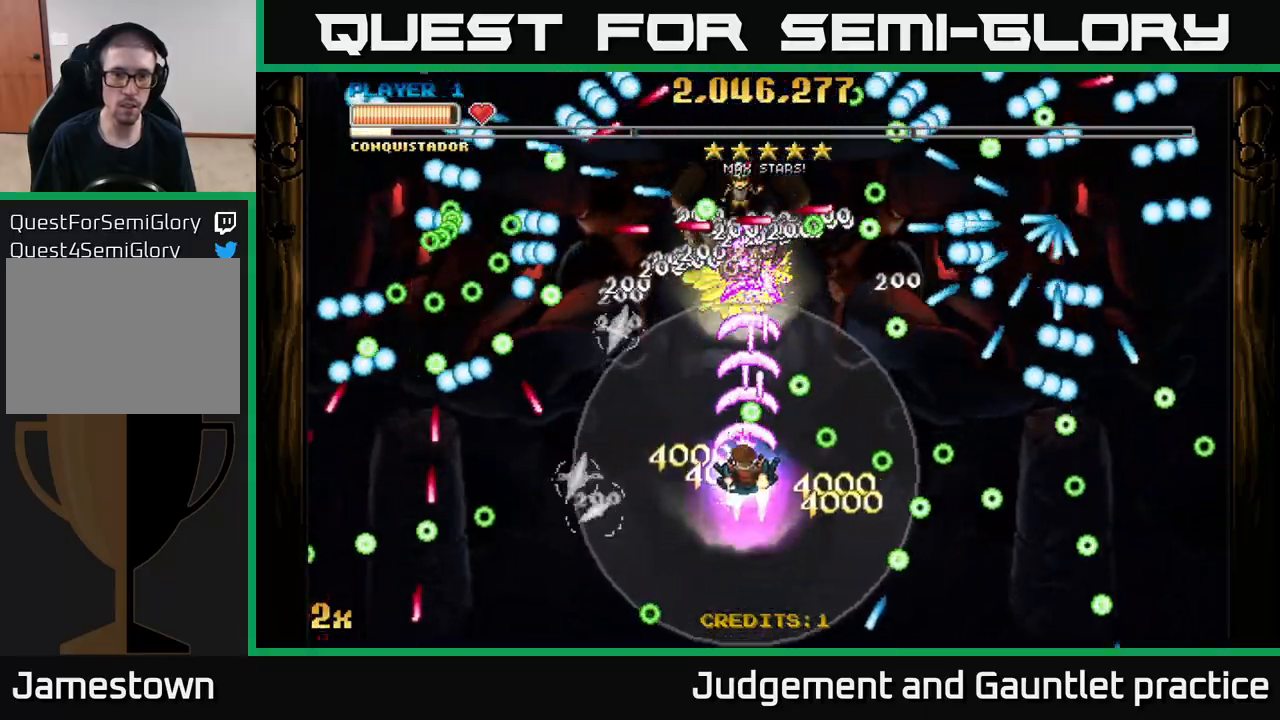
{"buttons": ["A"], "left_stick": "center", "events": [[317, "left_stick", "center"]]}
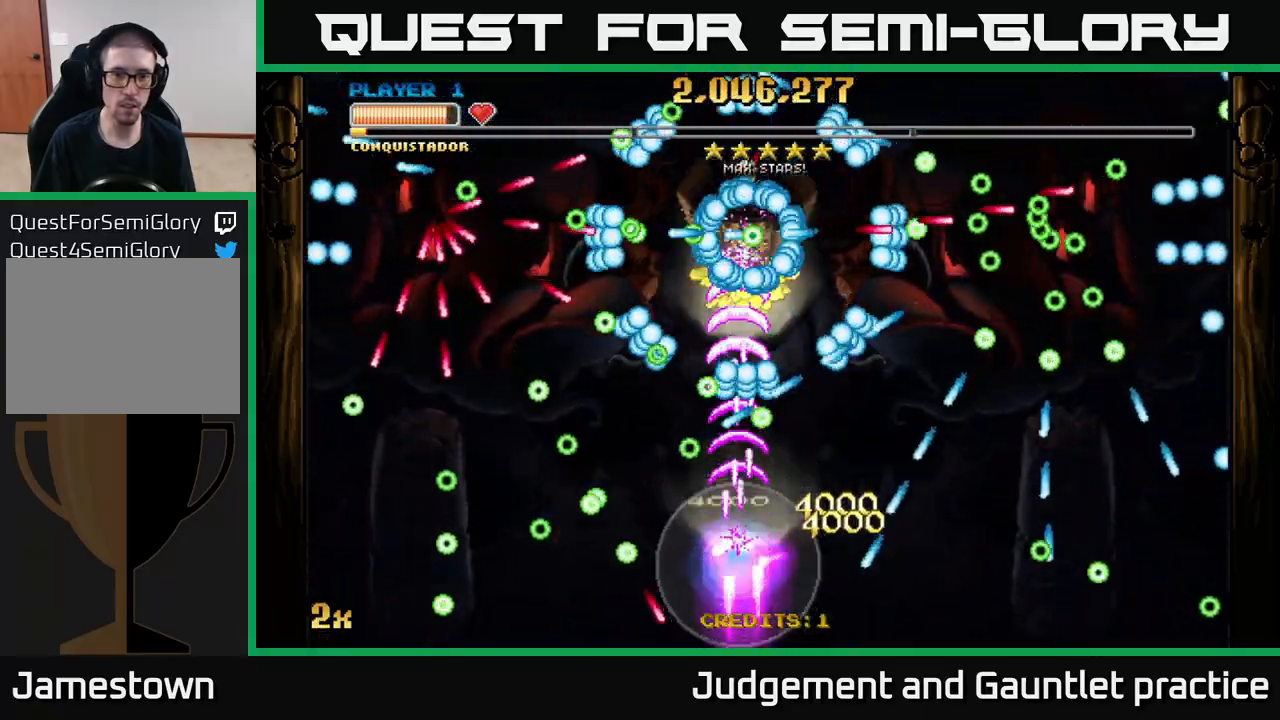
{"buttons": ["A"], "left_stick": "center", "events": []}
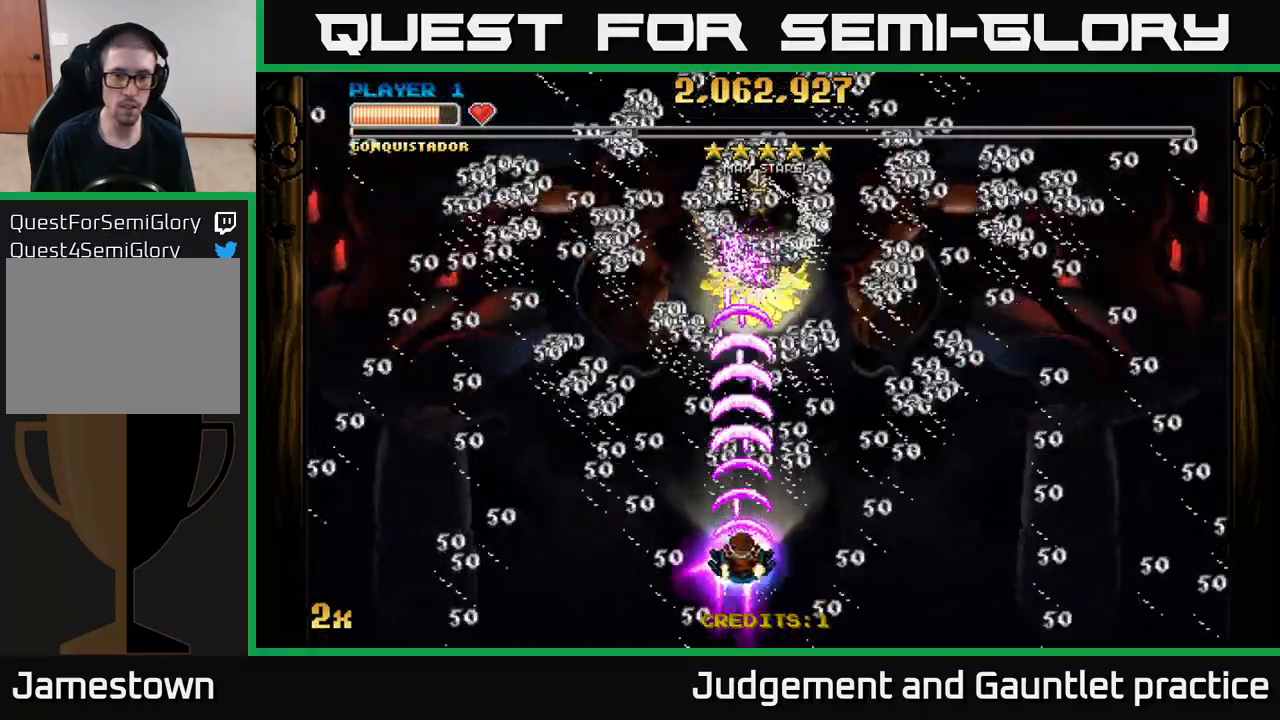
{"buttons": ["A"], "left_stick": "right", "events": [[317, "left_stick", "down-right"], [500, "left_stick", "right"]]}
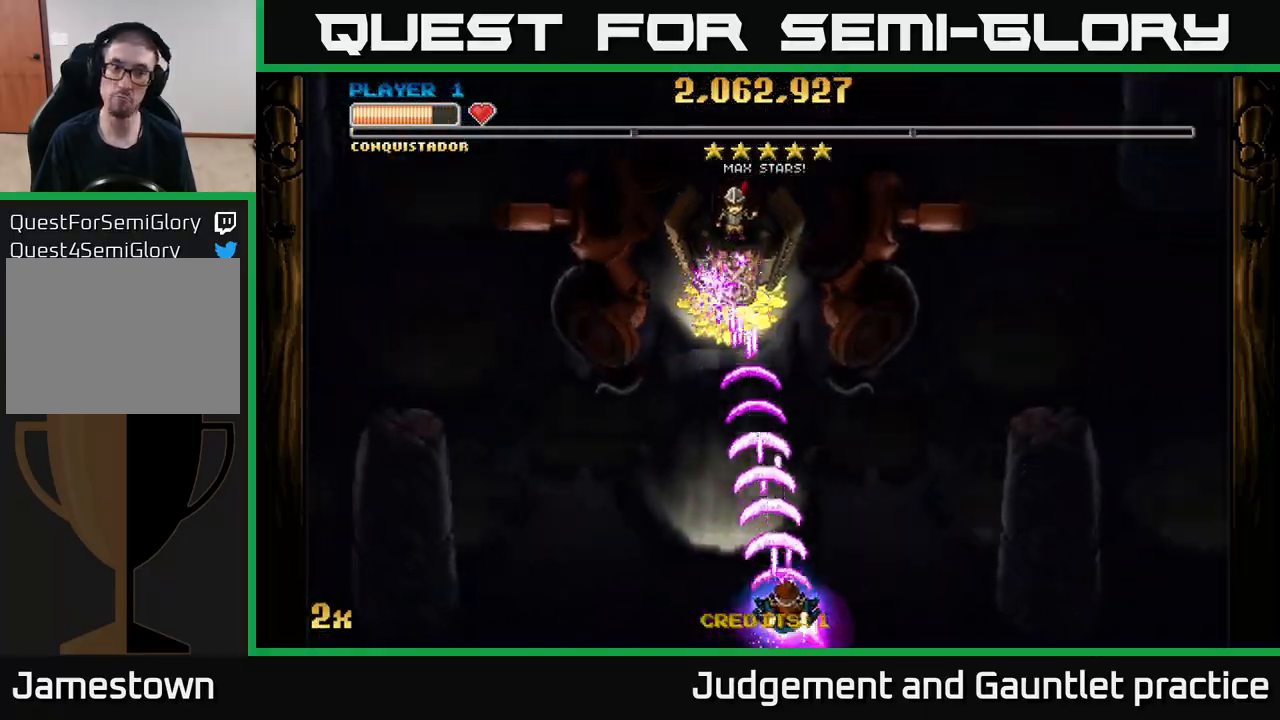
{"buttons": ["A"], "left_stick": "down", "events": [[100, "left_stick", "up-right"], [367, "left_stick", "down"]]}
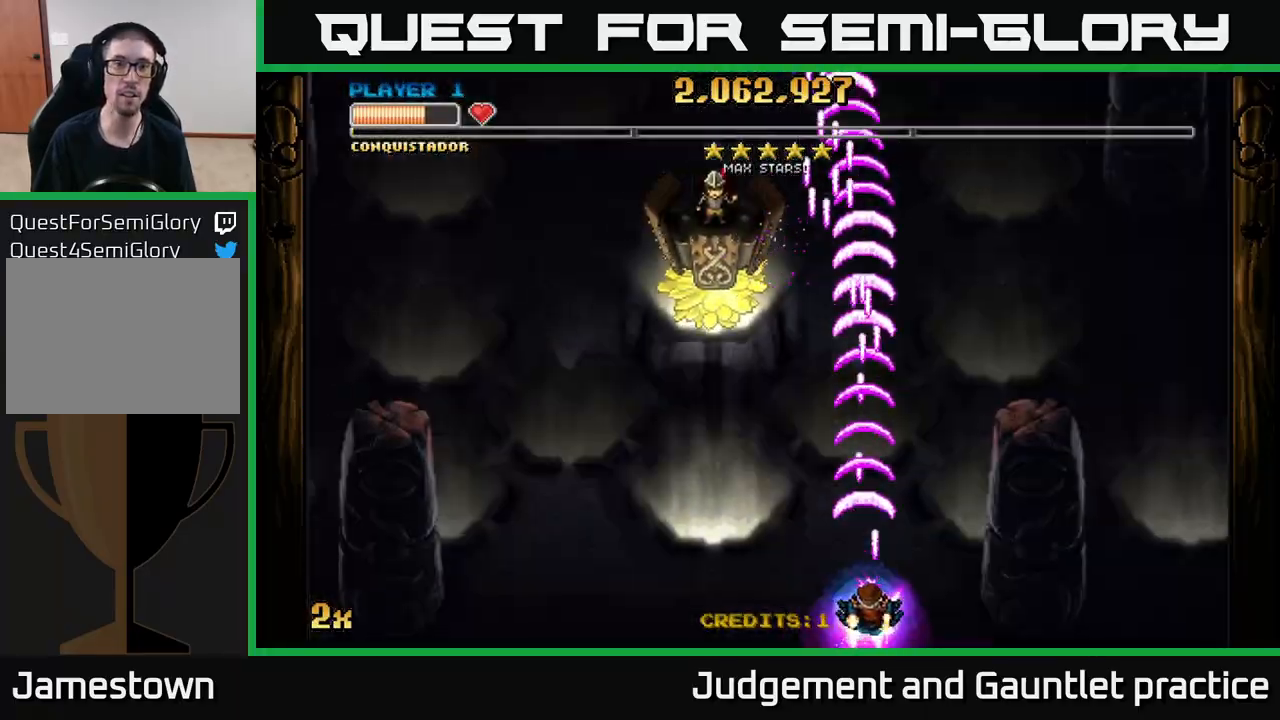
{"buttons": ["A"], "left_stick": "center", "events": [[67, "left_stick", "right"], [117, "left_stick", "center"], [200, "left_stick", "up"], [317, "left_stick", "center"]]}
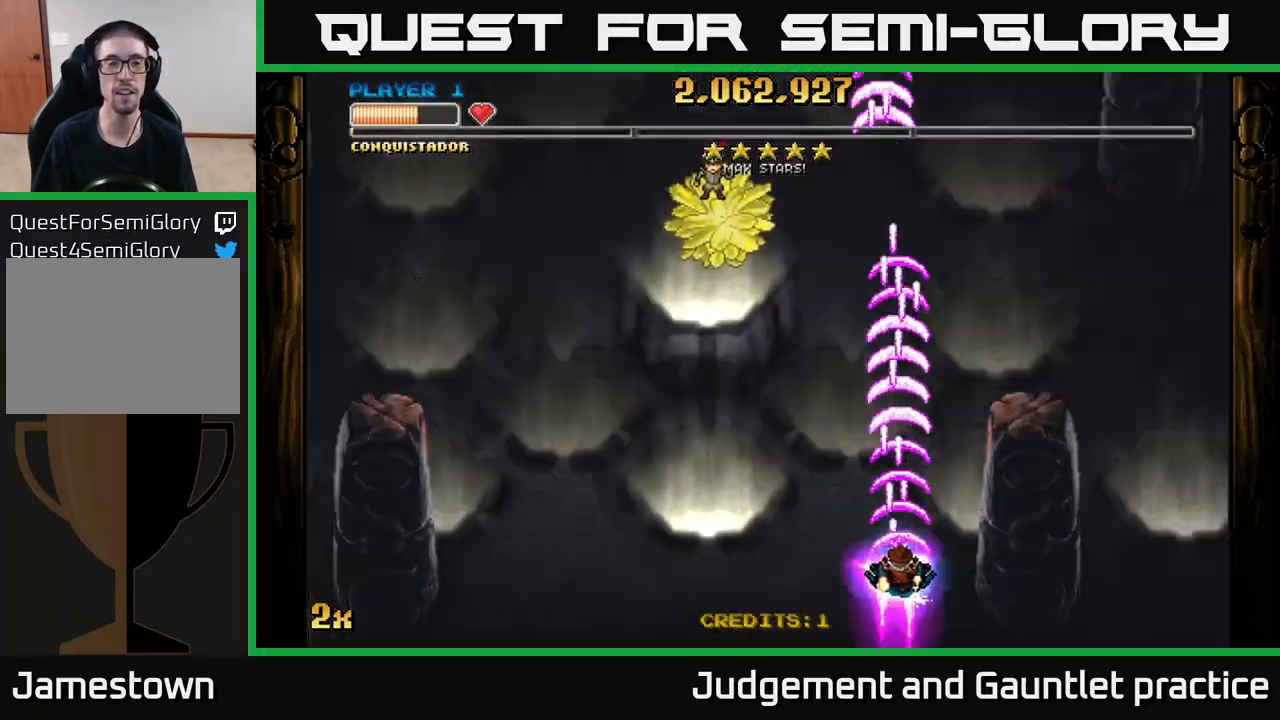
{"buttons": ["A"], "left_stick": "center", "events": []}
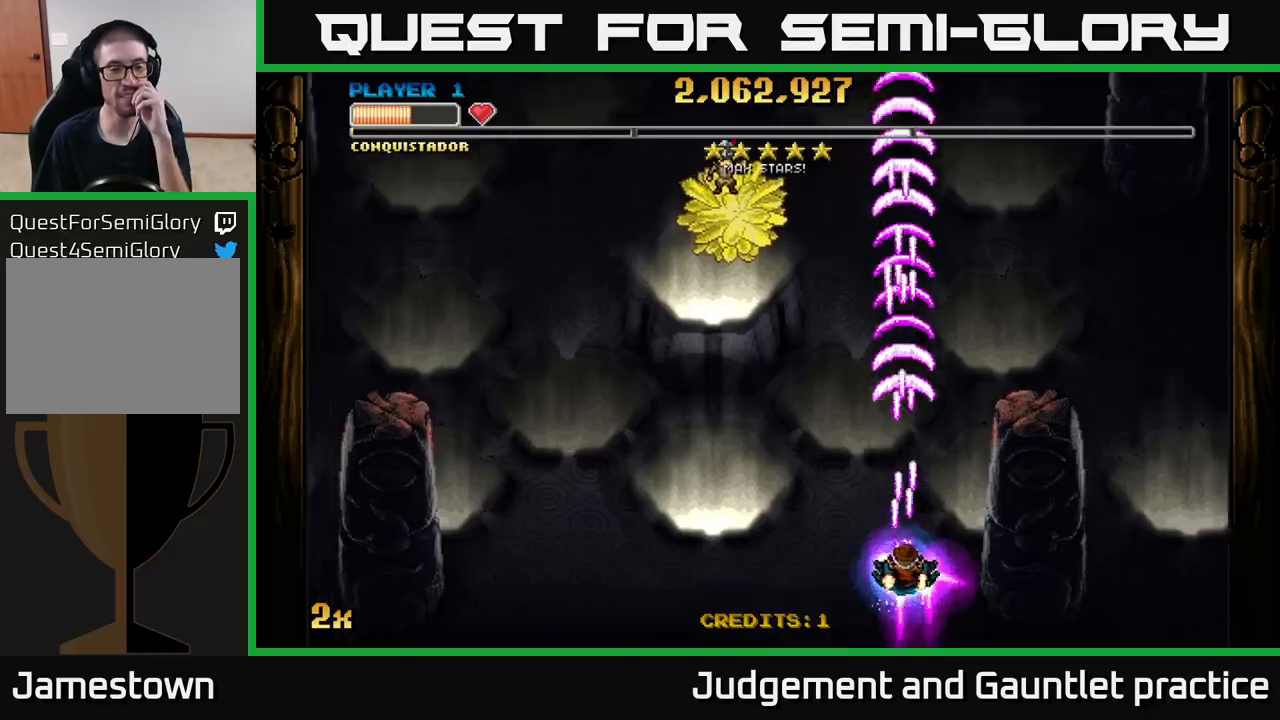
{"buttons": ["A"], "left_stick": "center", "events": []}
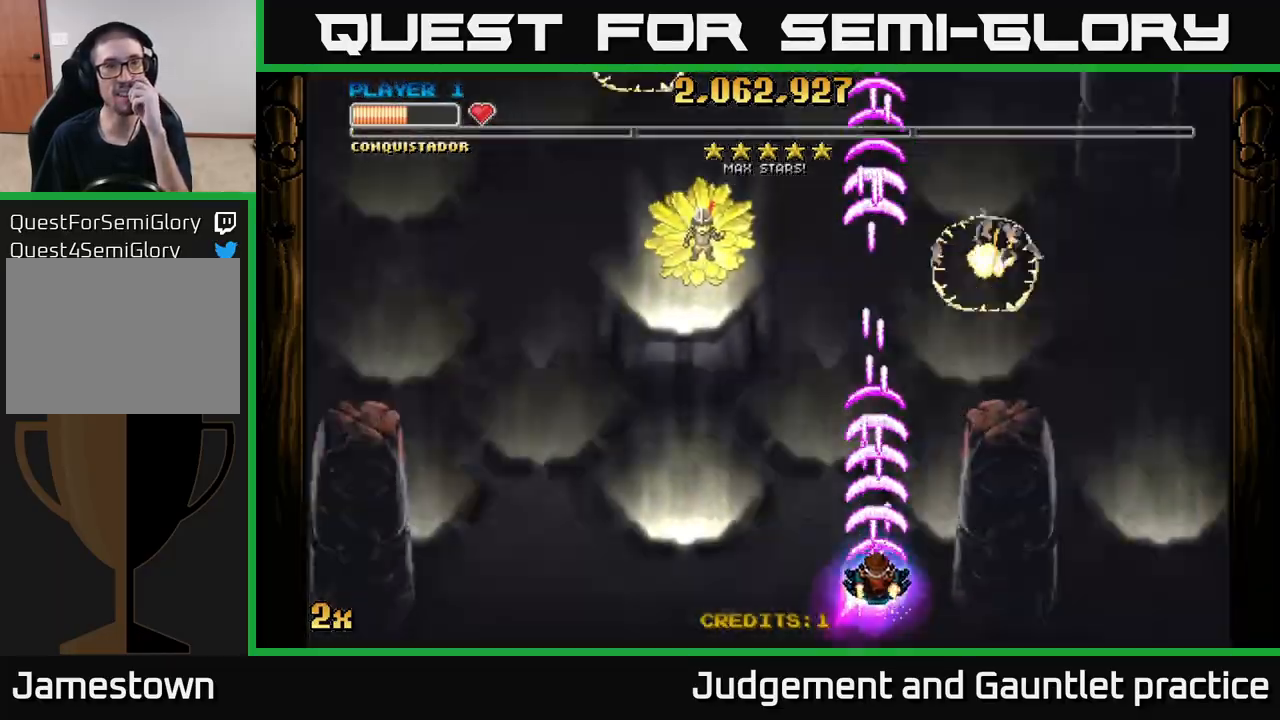
{"buttons": ["A"], "left_stick": "center", "events": []}
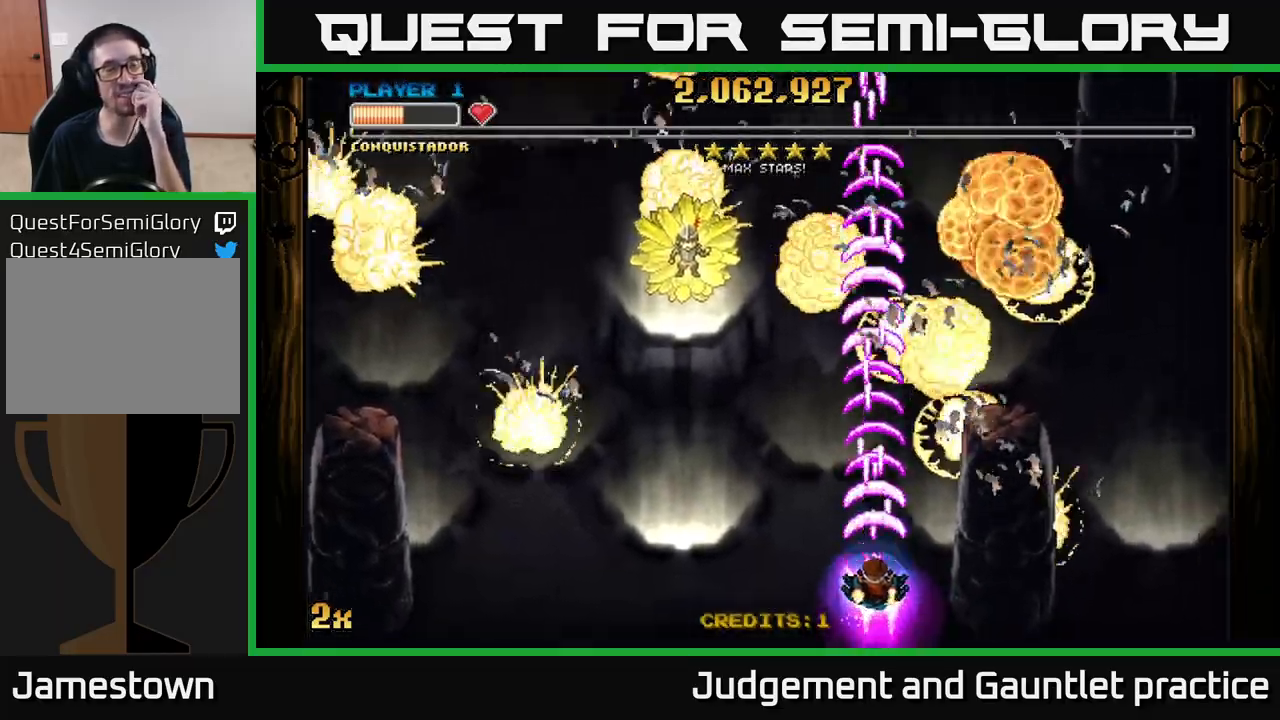
{"buttons": ["A"], "left_stick": "center", "events": []}
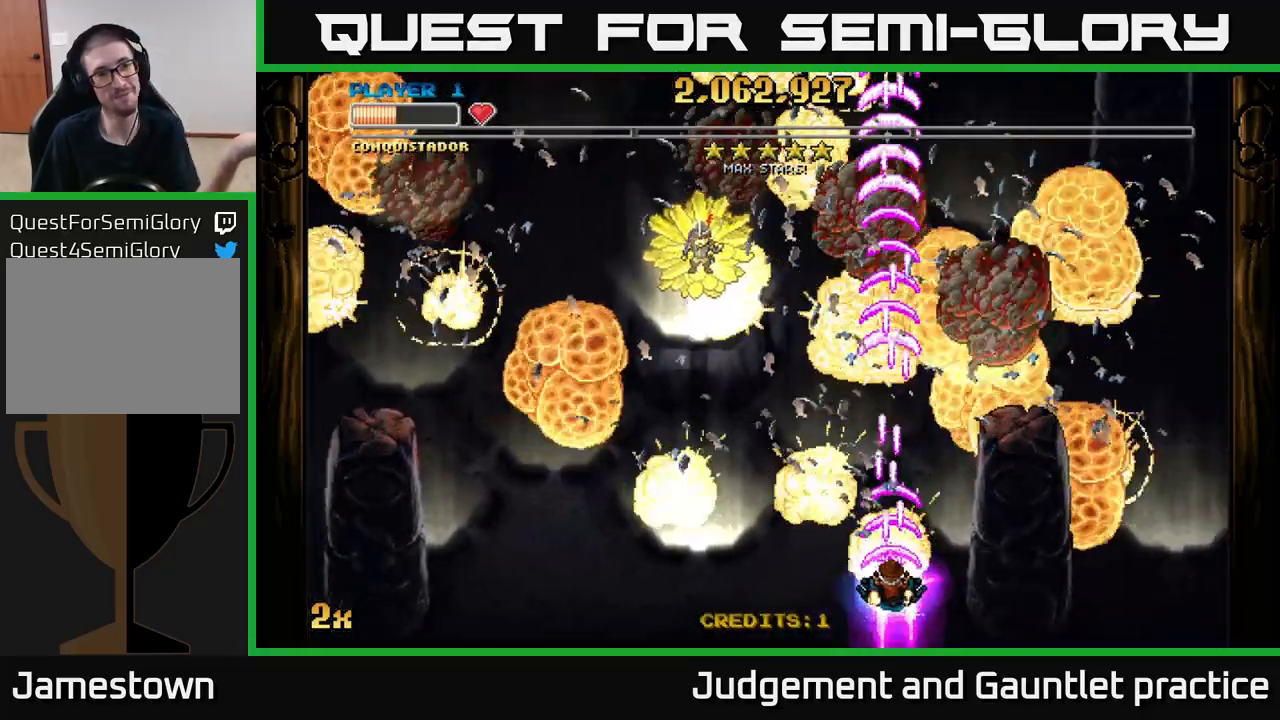
{"buttons": ["A"], "left_stick": "center", "events": []}
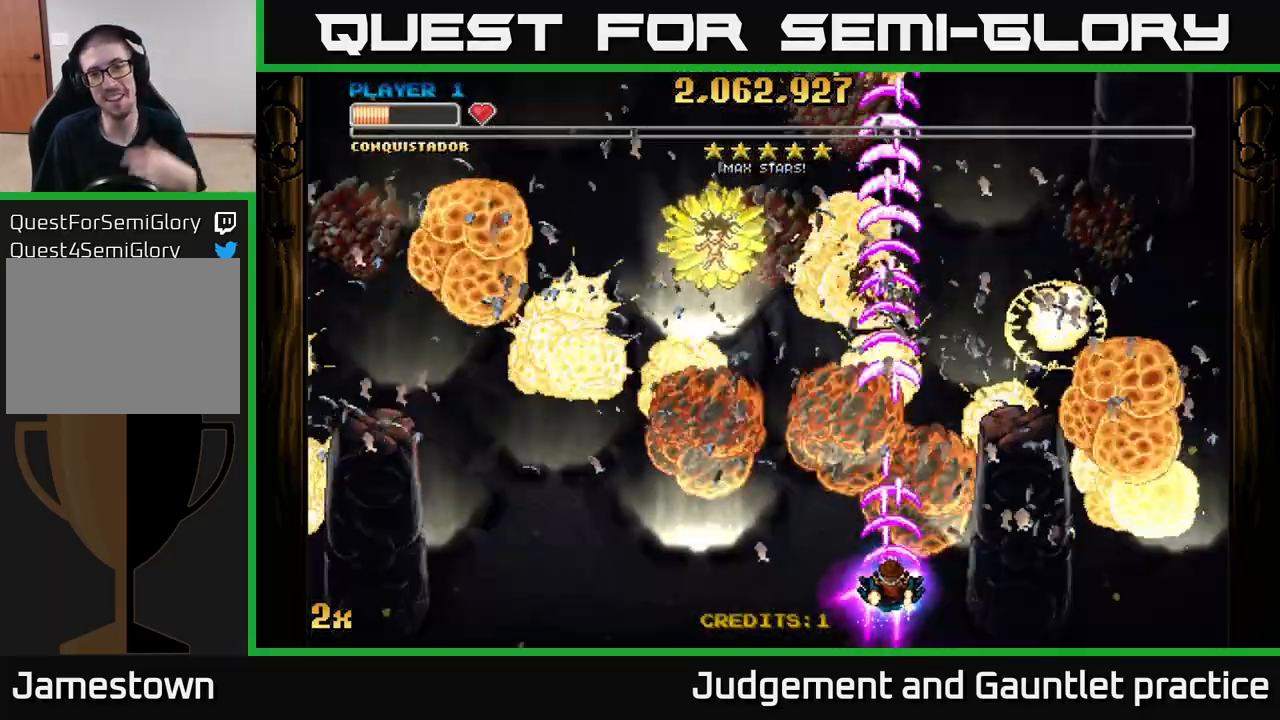
{"buttons": ["A"], "left_stick": "center", "events": []}